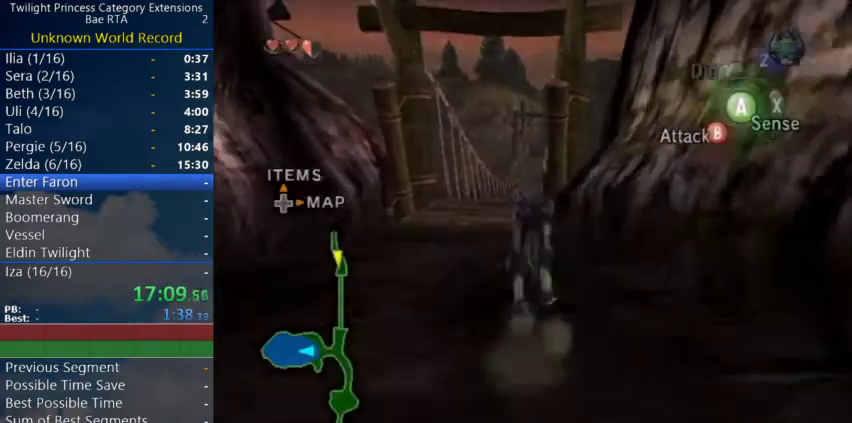
Gameplay with a controller (Nintendo layout); each line is a JSON object with the inputs held at the frame after it. Not read: L2 L3 R3.
{"buttons": [], "left_stick": "up", "right_stick": "center"}
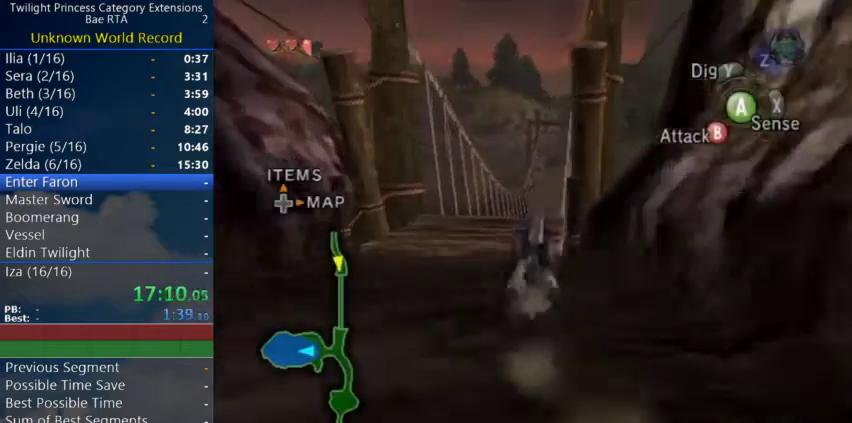
{"buttons": [], "left_stick": "up", "right_stick": "center"}
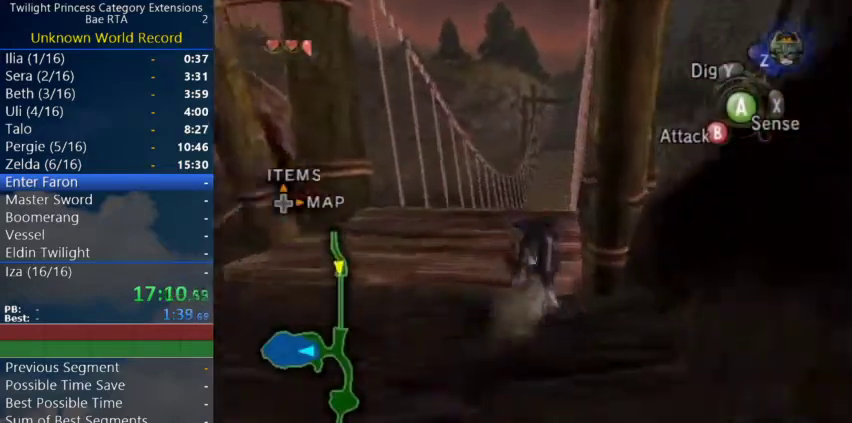
{"buttons": [], "left_stick": "up-left", "right_stick": "center"}
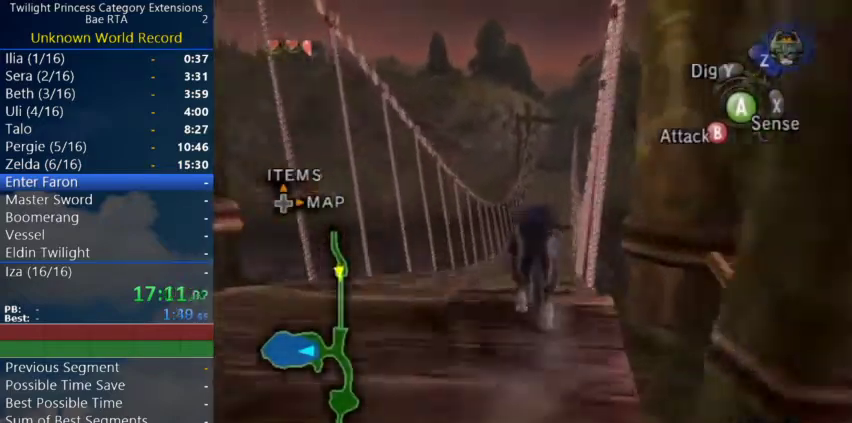
{"buttons": [], "left_stick": "center", "right_stick": "center"}